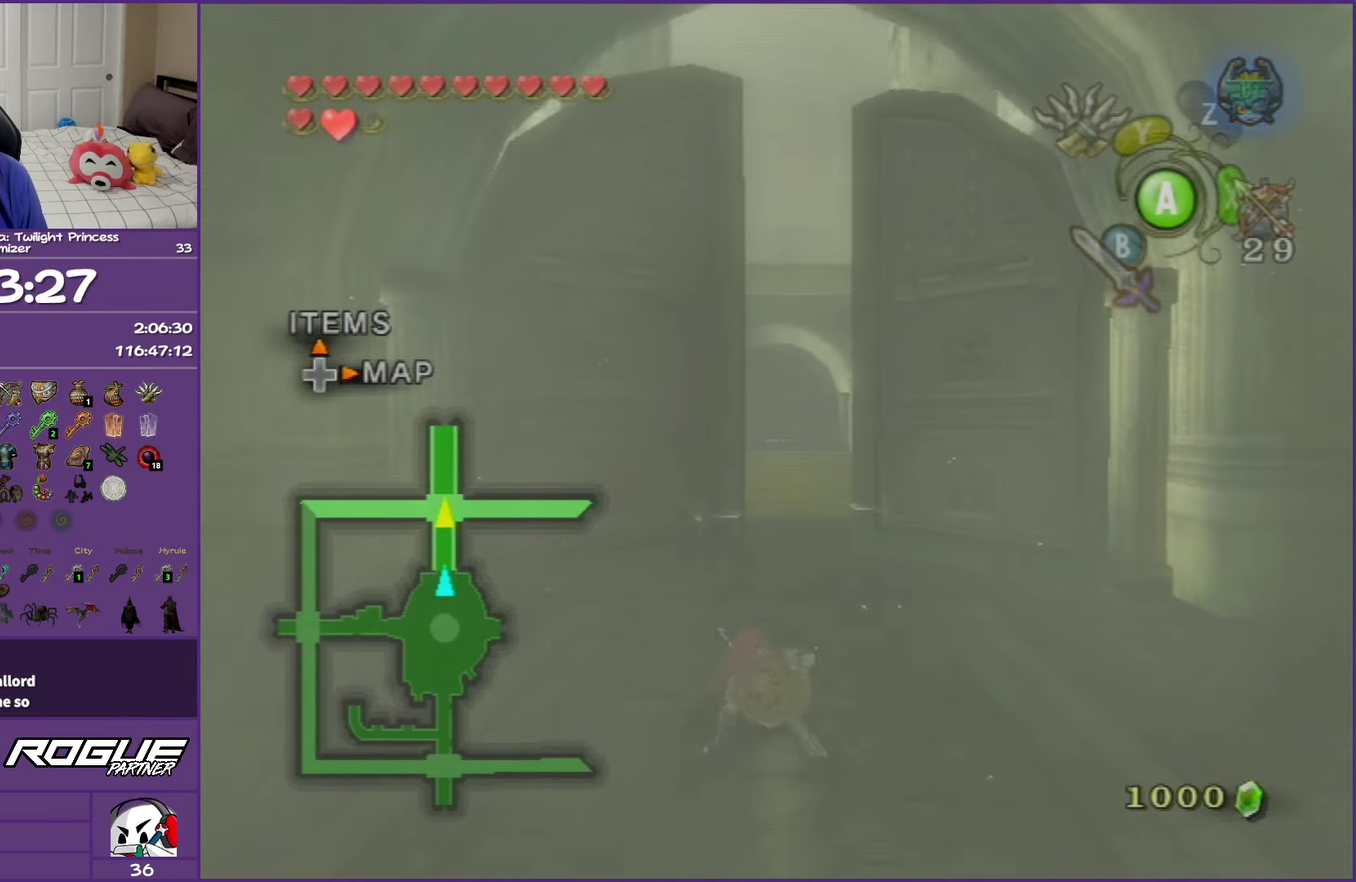
Gameplay with a controller (Nintendo layout); each line is a JSON object with the inputs held at the frame after it. "events" lists button and stick changes between this image and that frame as [ms after this image, input, new state], when the widget could be followed in between. This overlay highlights the sticks when they move; stick clicks (L3 R3) are not distinguishable. Not read: L3 R3.
{"buttons": [], "left_stick": "up", "right_stick": "center", "events": [[50, "A", "down"], [400, "A", "up"]]}
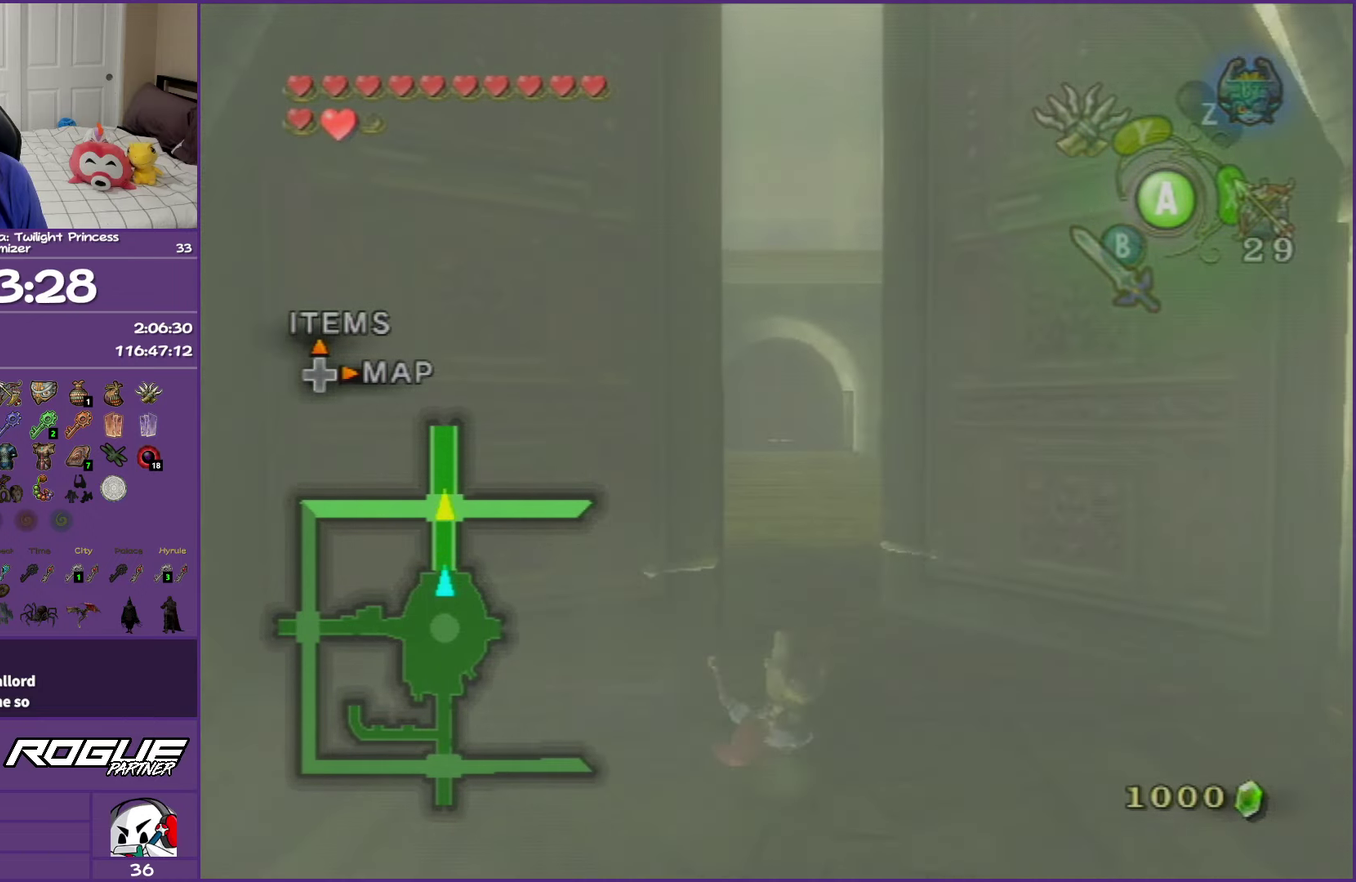
{"buttons": ["A"], "left_stick": "up", "right_stick": "center", "events": [[250, "A", "down"]]}
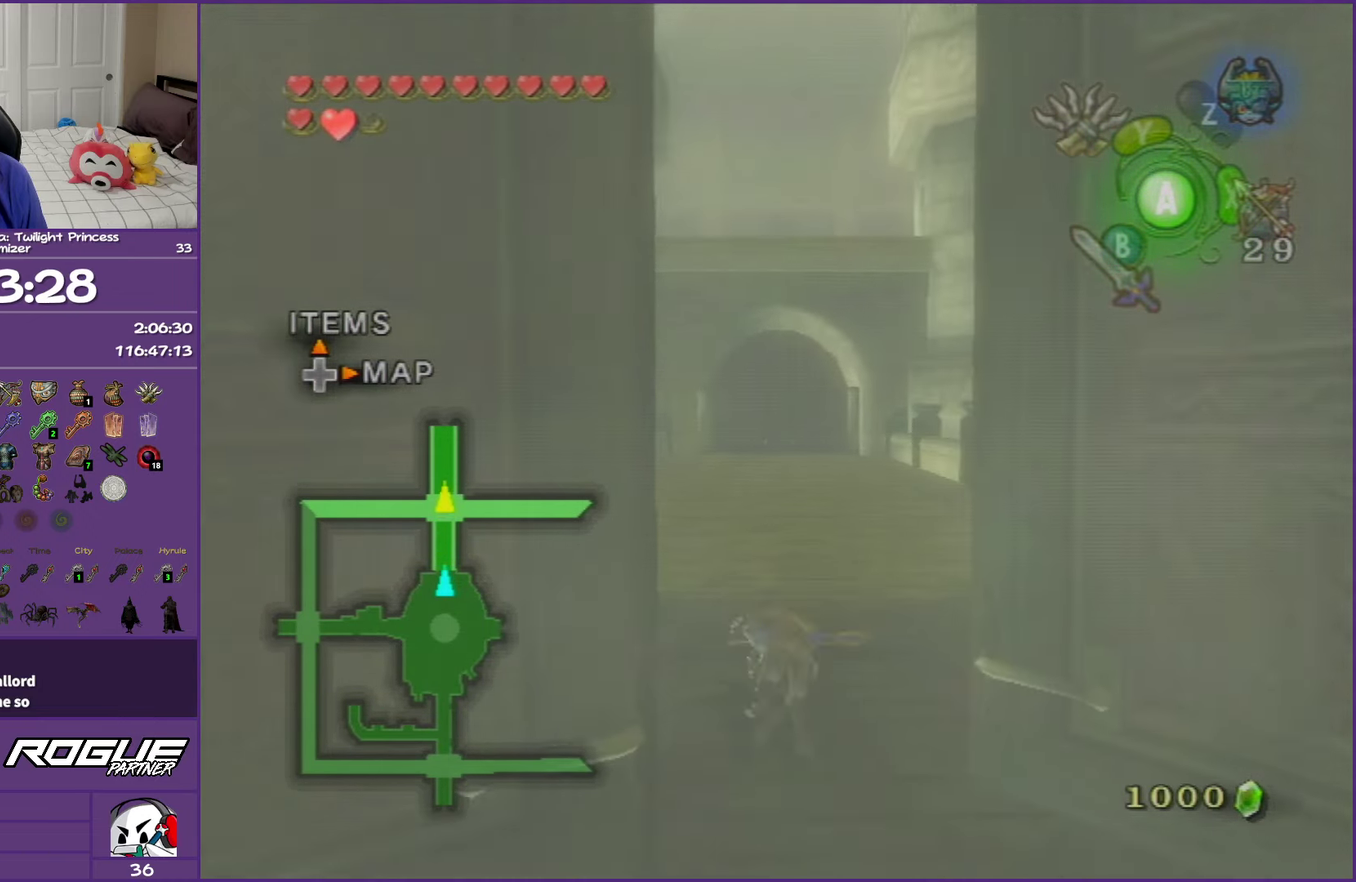
{"buttons": ["A"], "left_stick": "up", "right_stick": "center", "events": [[33, "A", "up"], [450, "A", "down"]]}
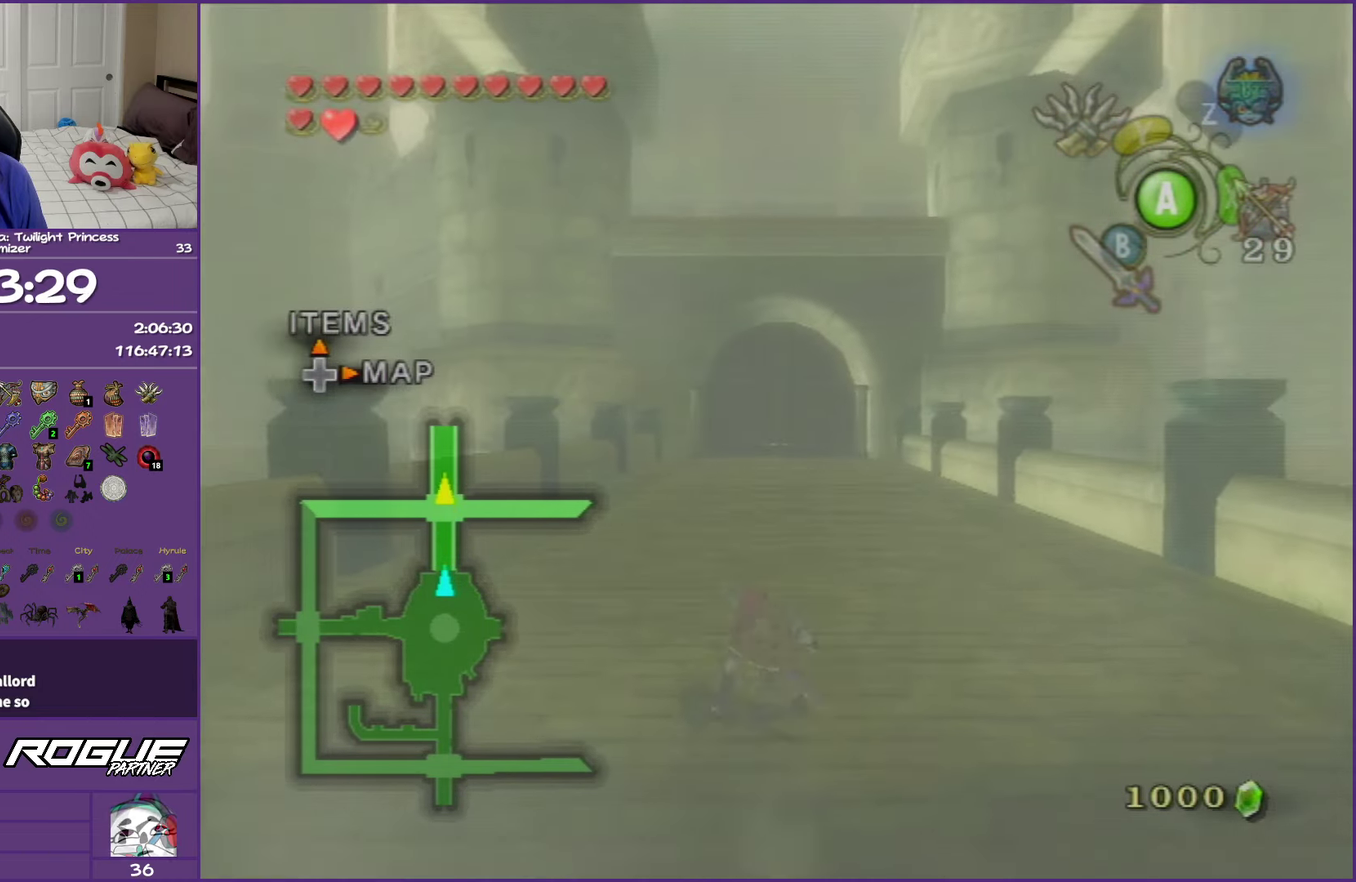
{"buttons": [], "left_stick": "up", "right_stick": "center", "events": [[183, "A", "up"]]}
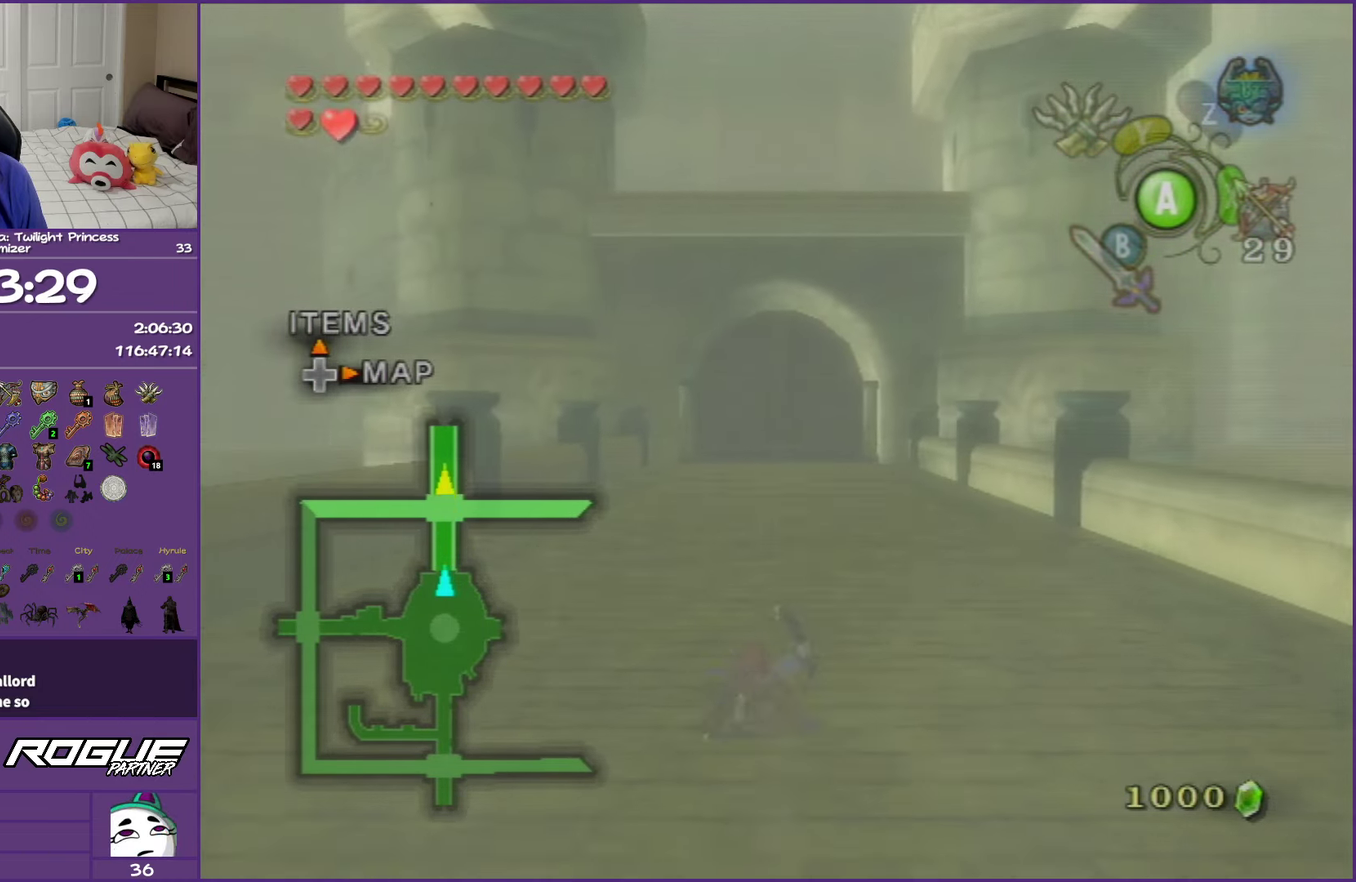
{"buttons": [], "left_stick": "up", "right_stick": "center", "events": [[133, "A", "down"], [500, "A", "up"]]}
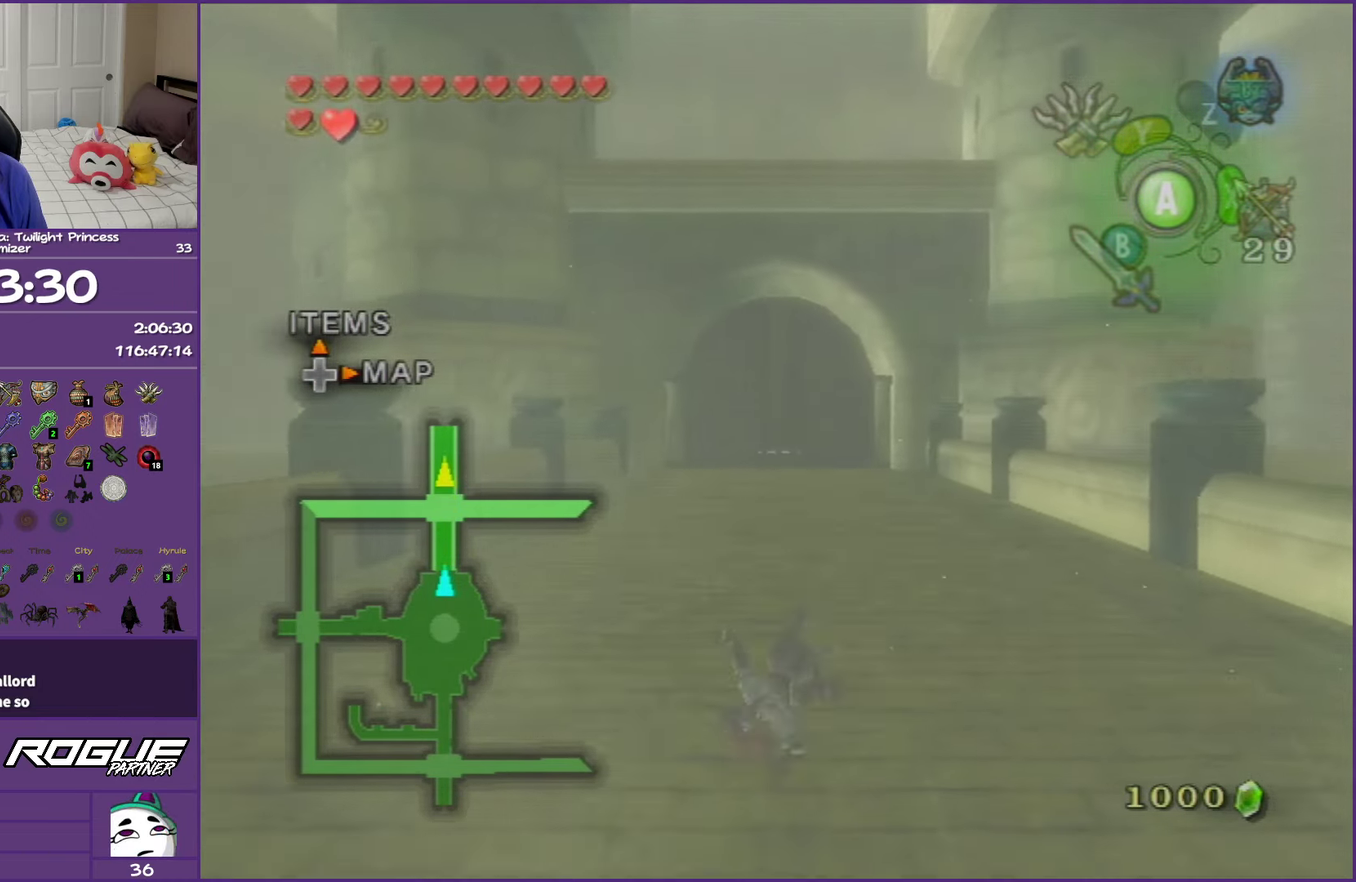
{"buttons": ["A"], "left_stick": "up", "right_stick": "center", "events": [[417, "A", "down"]]}
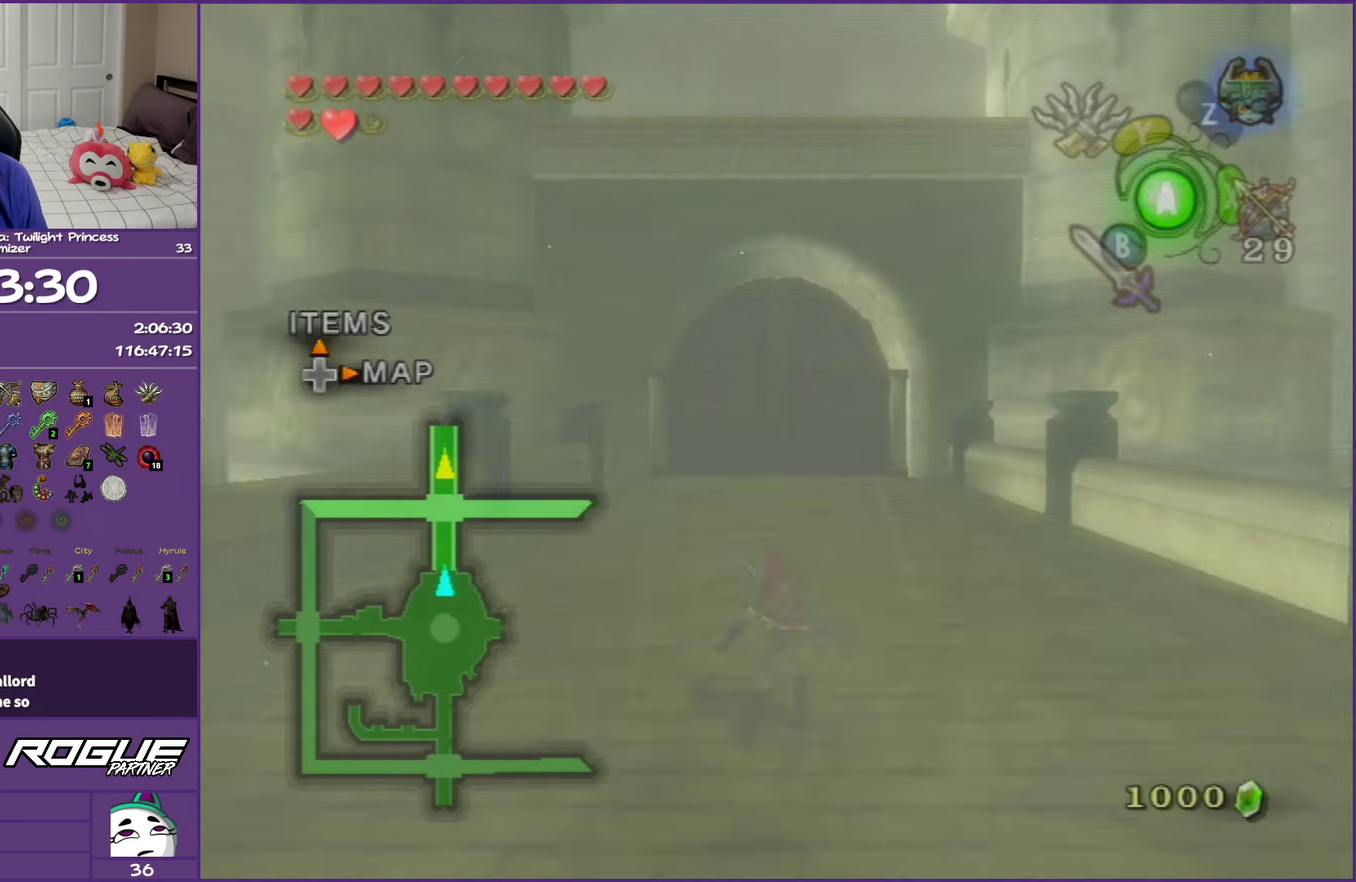
{"buttons": [], "left_stick": "up", "right_stick": "center", "events": [[233, "A", "up"]]}
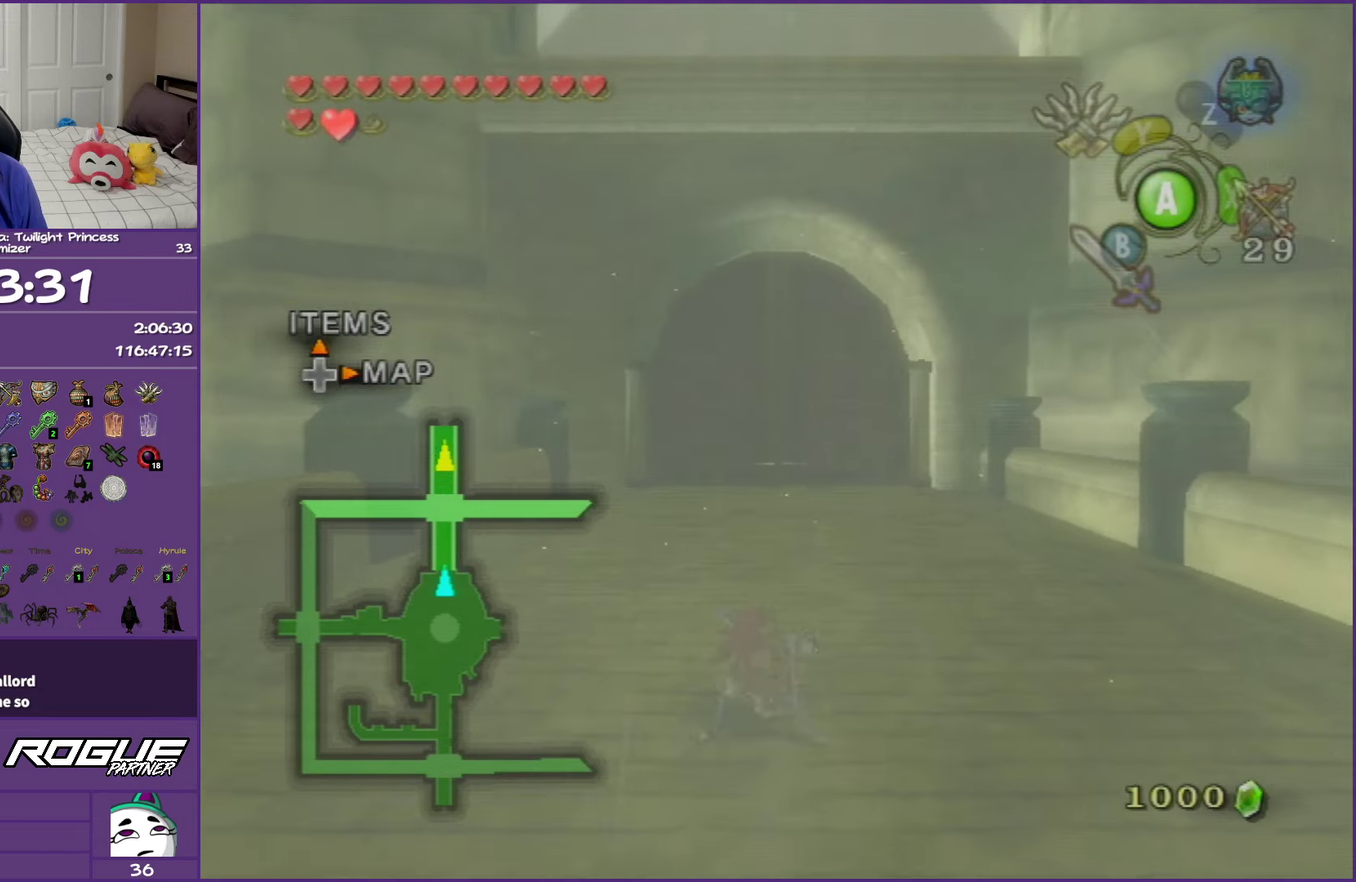
{"buttons": [], "left_stick": "up", "right_stick": "center", "events": [[117, "A", "down"], [433, "A", "up"]]}
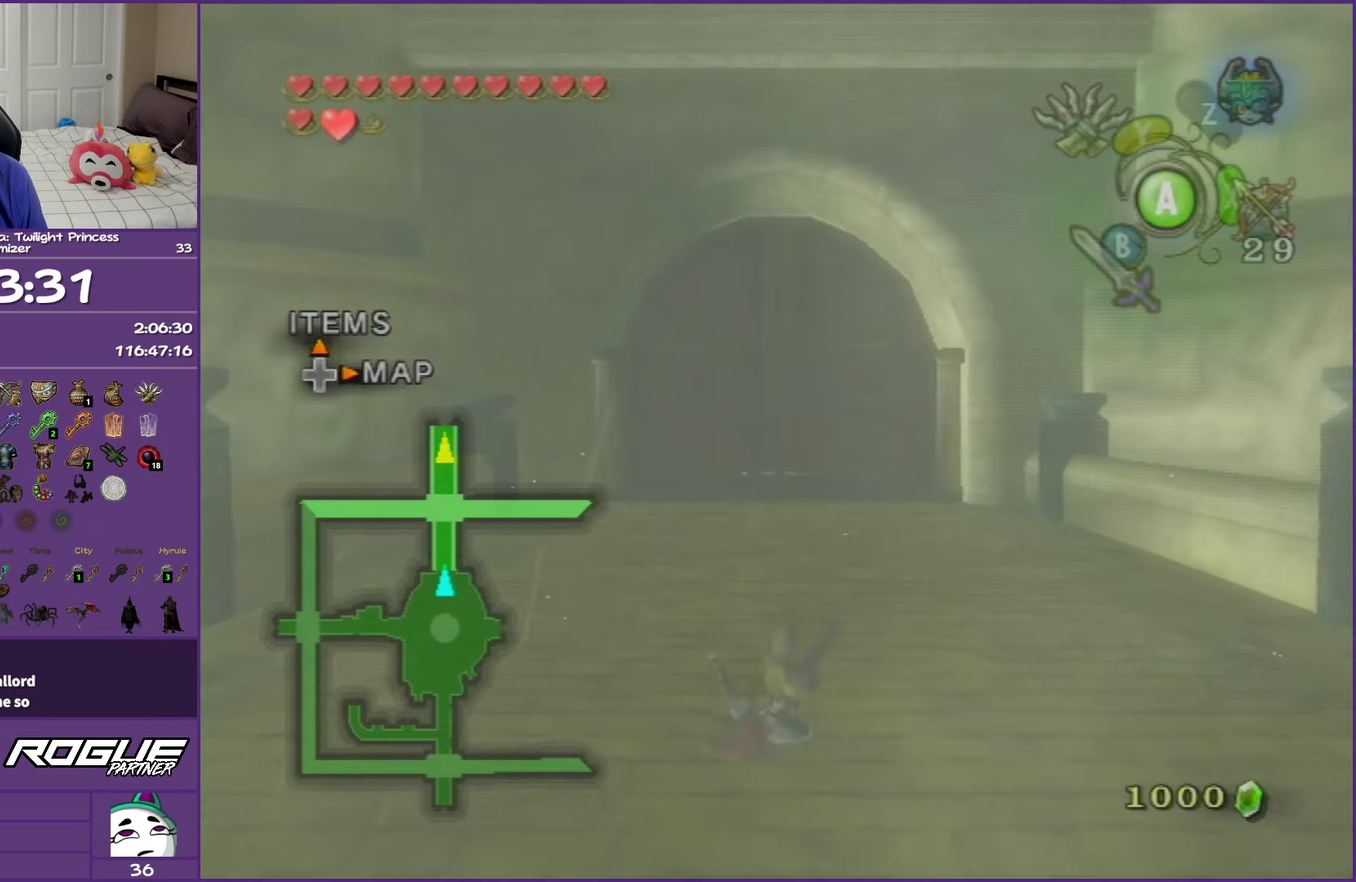
{"buttons": ["A"], "left_stick": "up", "right_stick": "center", "events": [[350, "A", "down"], [417, "A", "up"], [467, "A", "down"]]}
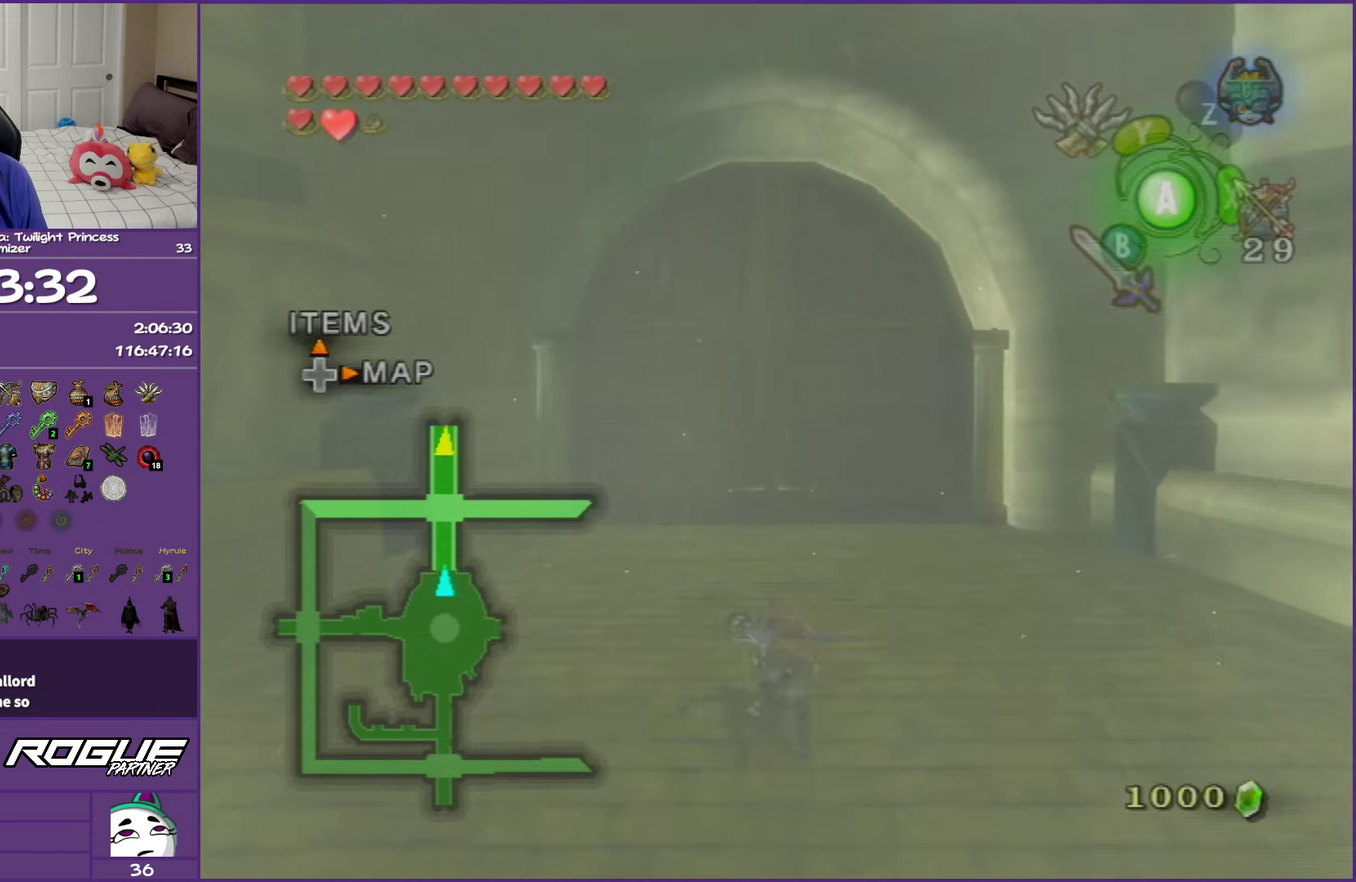
{"buttons": [], "left_stick": "up", "right_stick": "center", "events": [[283, "A", "up"]]}
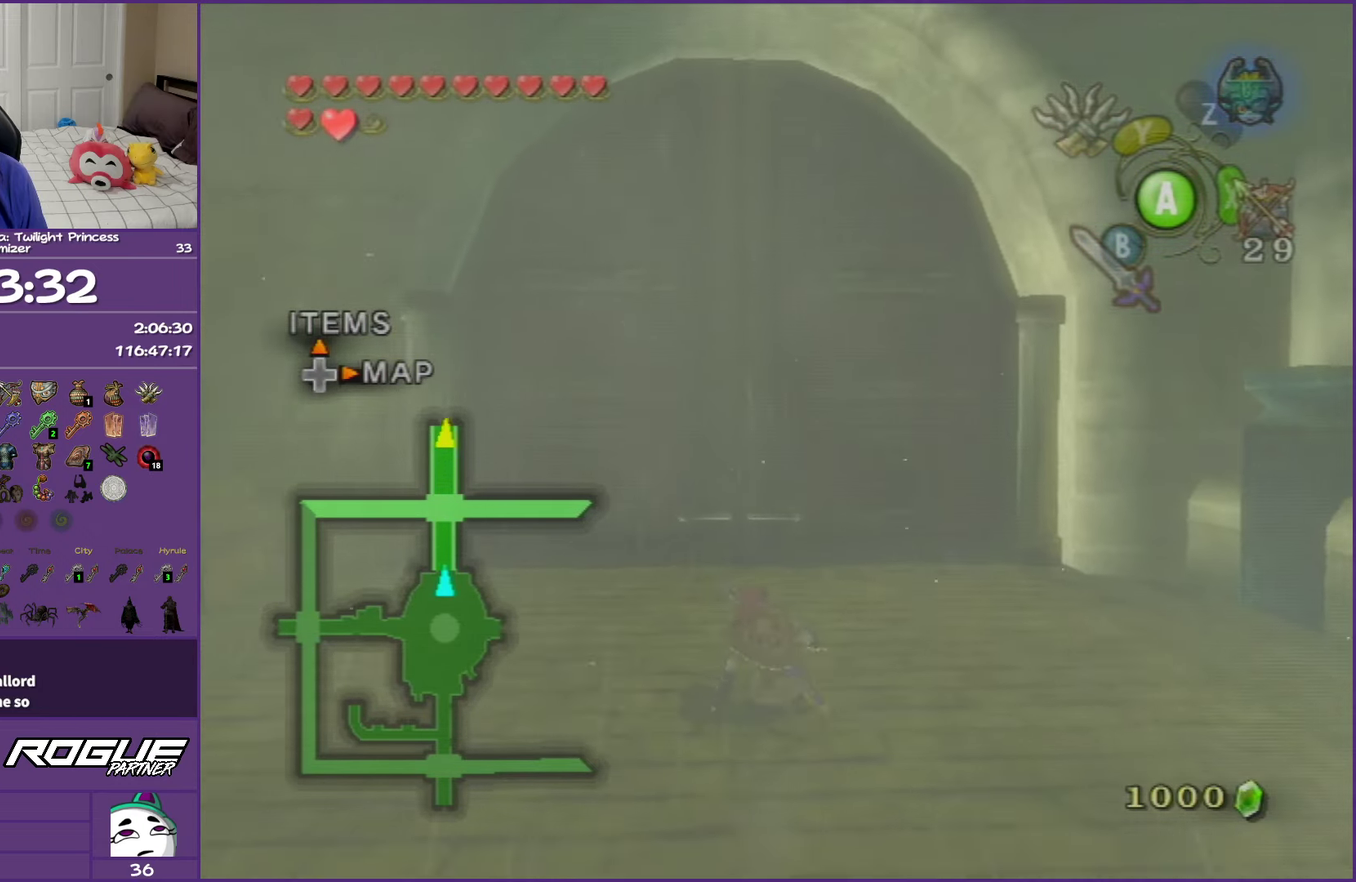
{"buttons": [], "left_stick": "up", "right_stick": "center", "events": []}
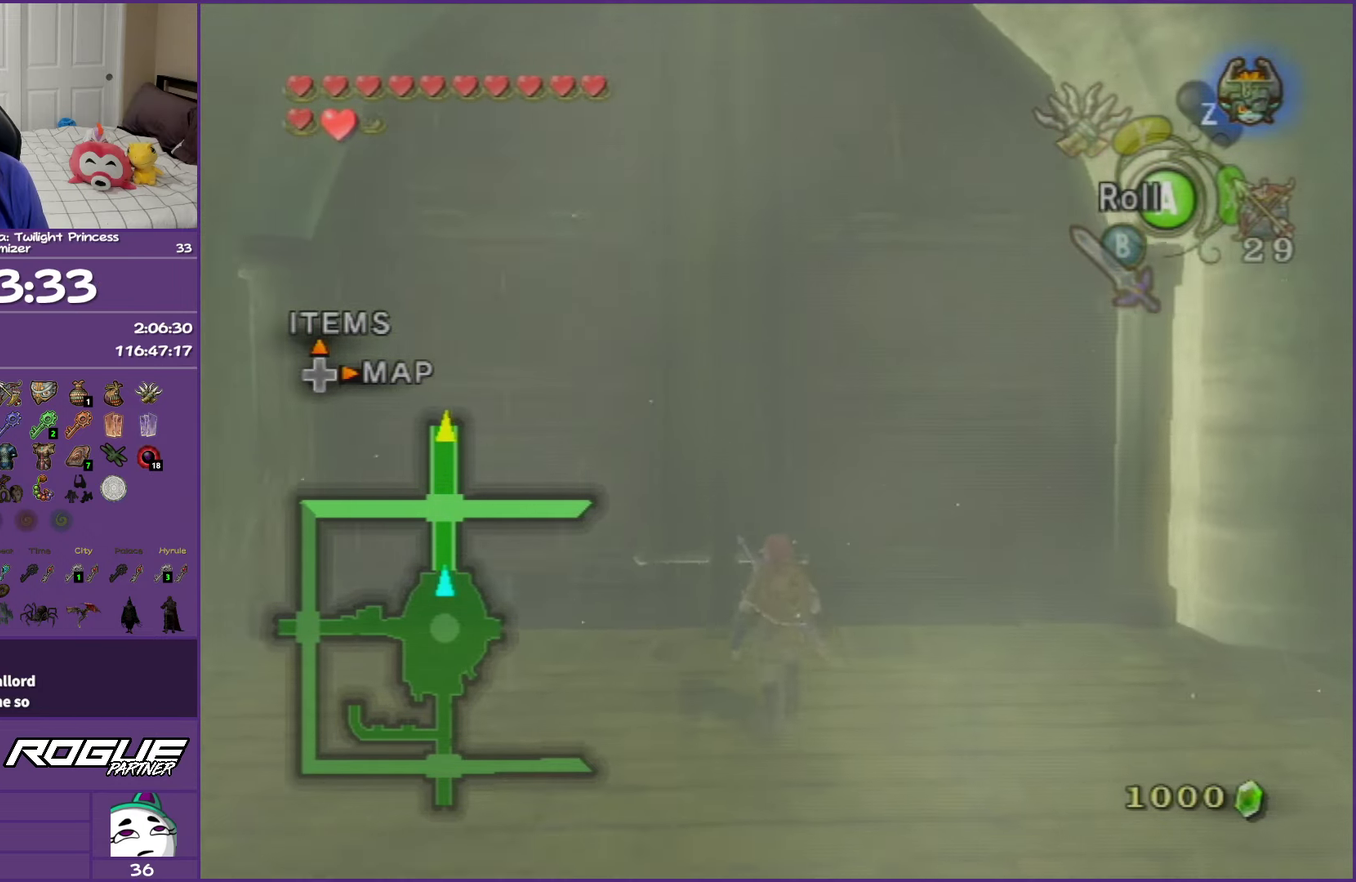
{"buttons": ["R1"], "left_stick": "up", "right_stick": "center", "events": [[250, "R1", "down"]]}
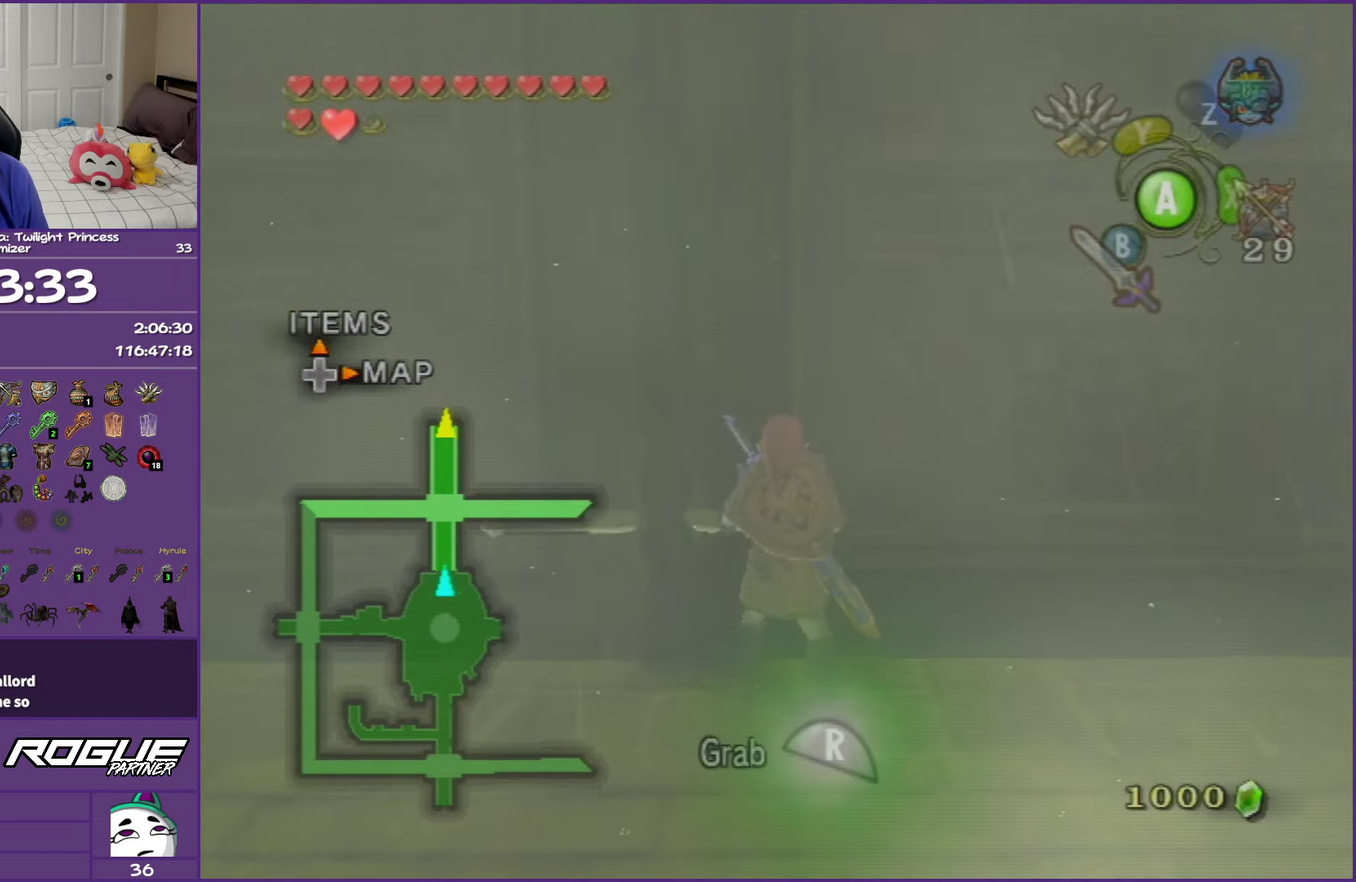
{"buttons": ["R1"], "left_stick": "up", "right_stick": "center", "events": []}
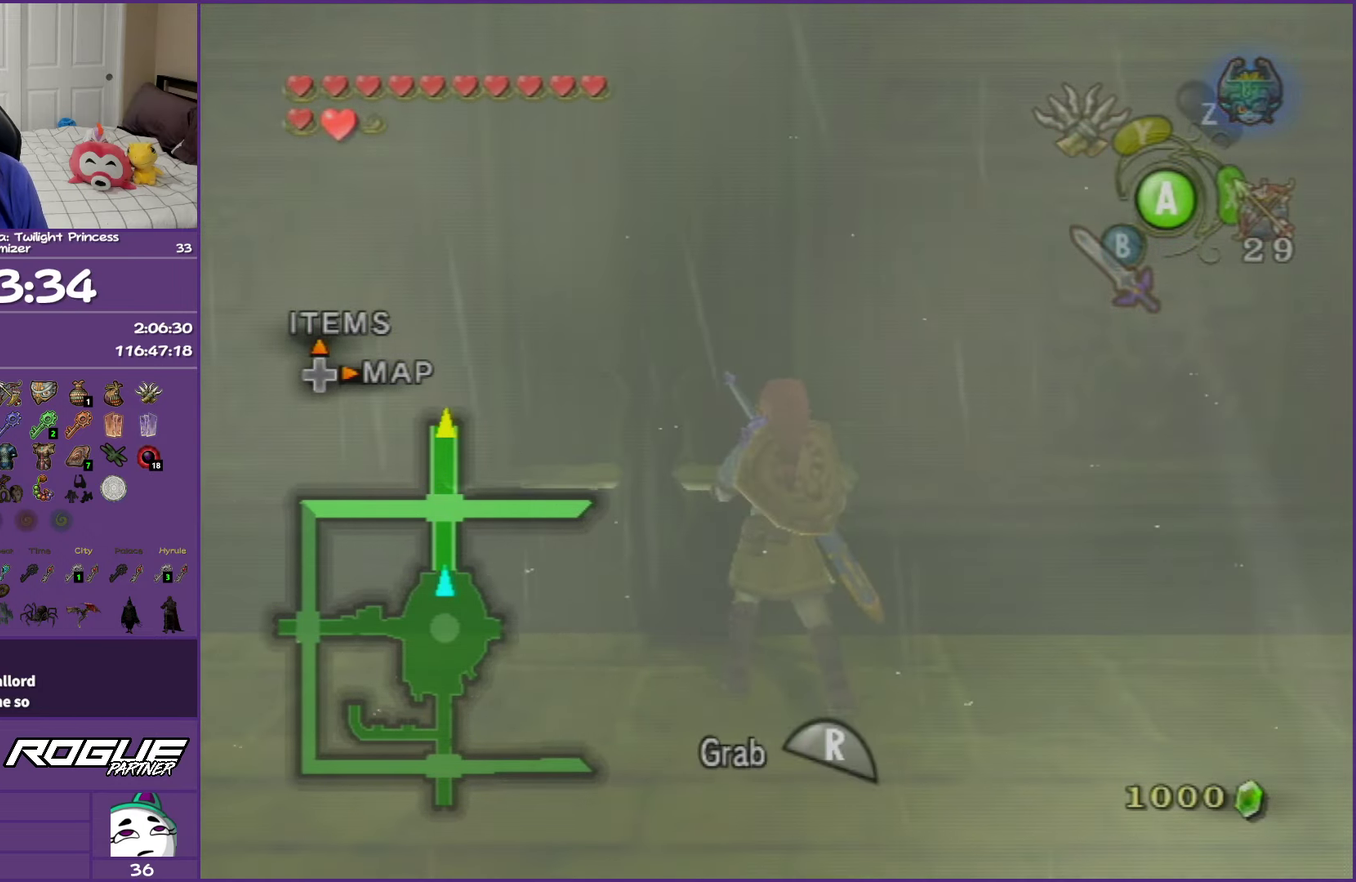
{"buttons": ["R1"], "left_stick": "up", "right_stick": "center", "events": []}
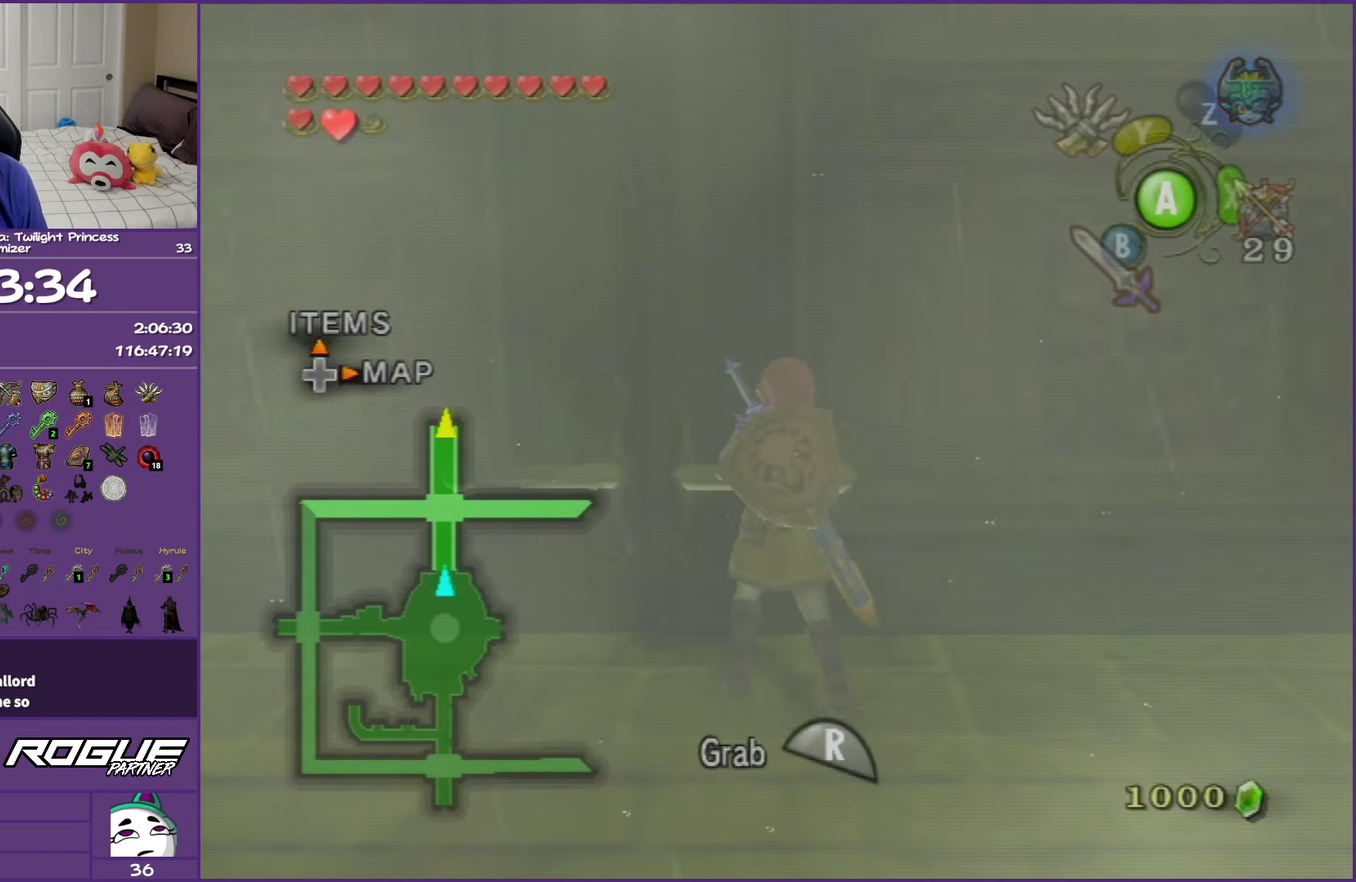
{"buttons": ["R1"], "left_stick": "up", "right_stick": "center", "events": []}
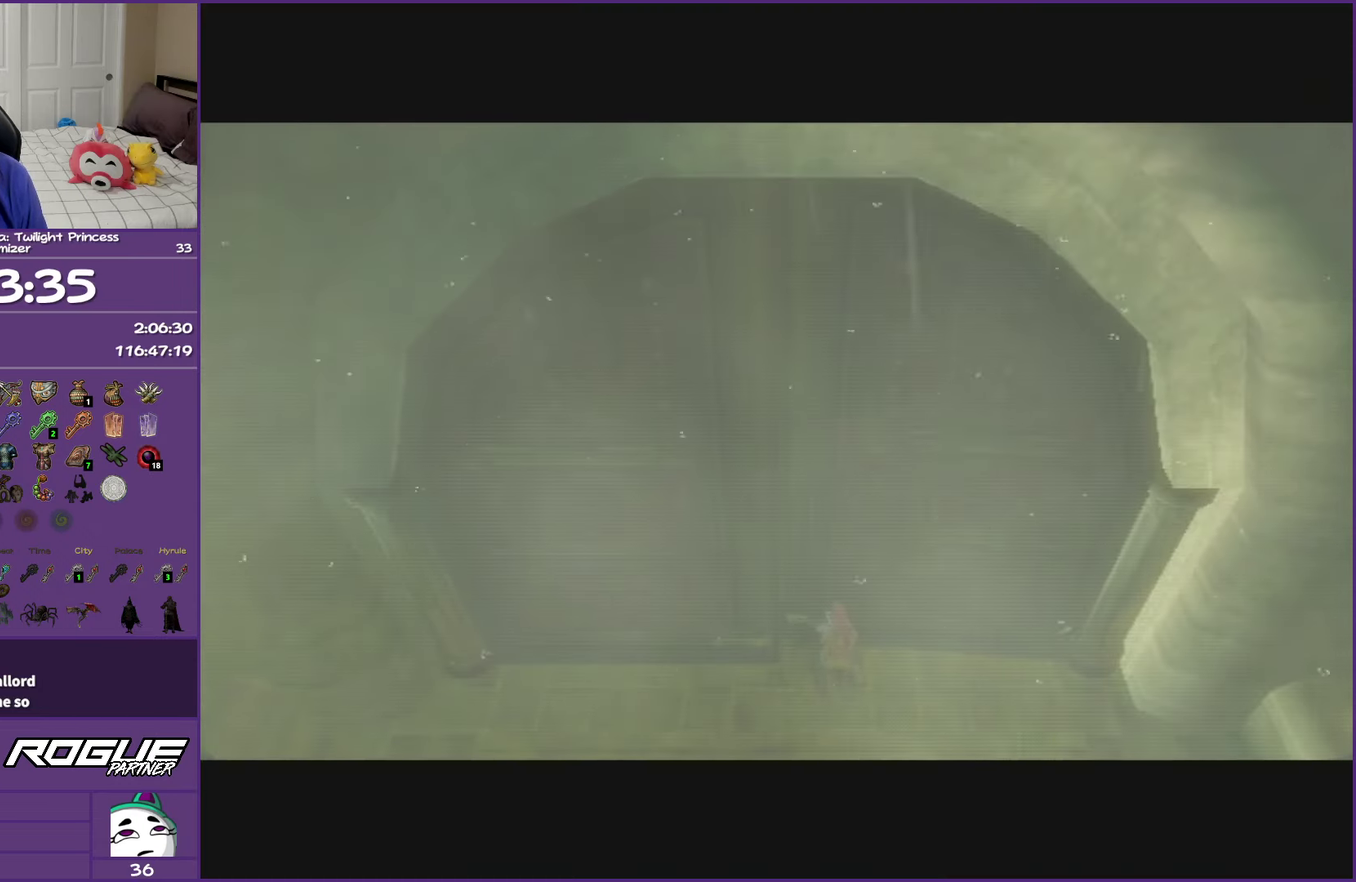
{"buttons": [], "left_stick": "up", "right_stick": "center", "events": [[133, "R1", "up"]]}
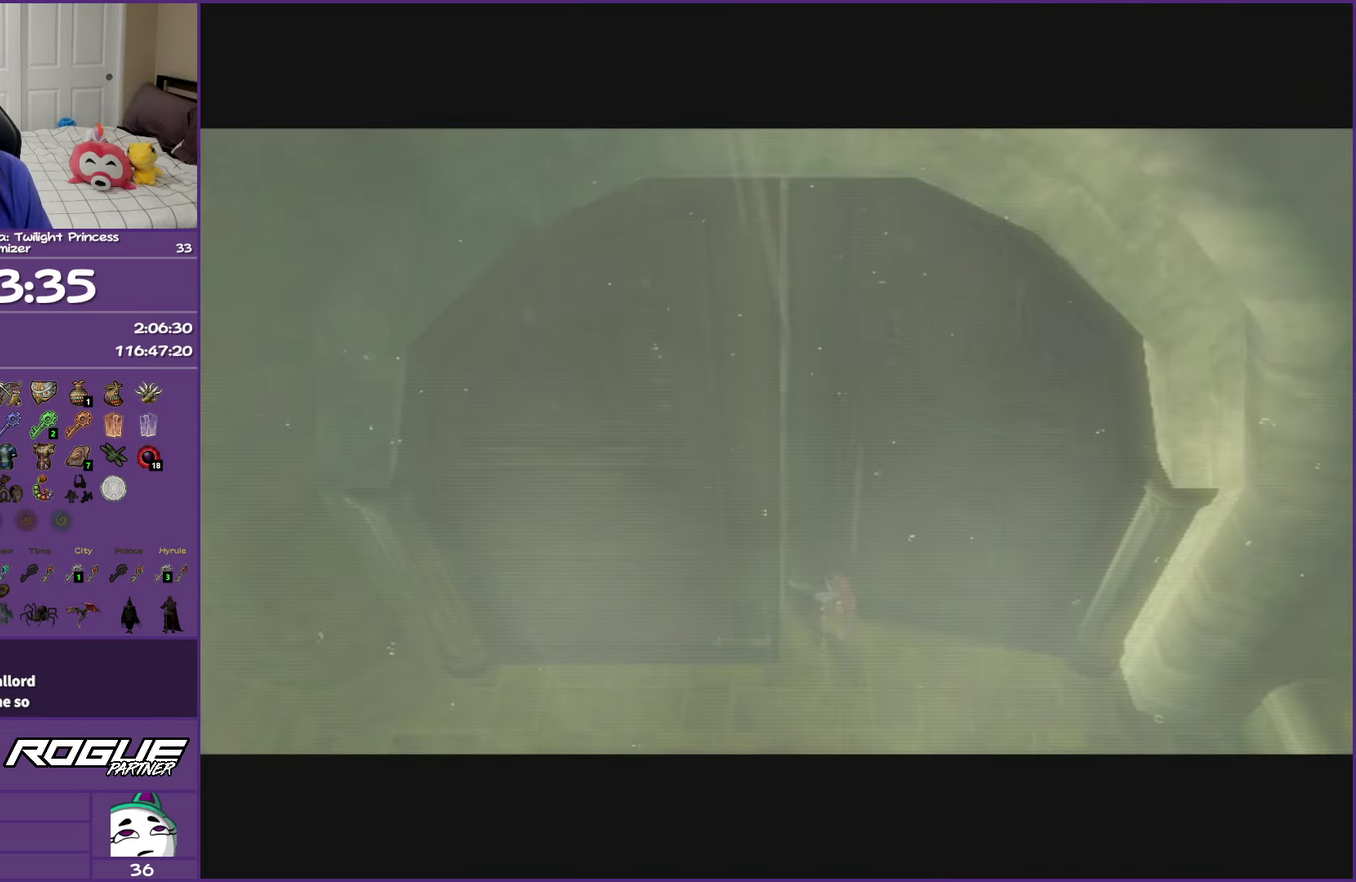
{"buttons": [], "left_stick": "up", "right_stick": "center", "events": []}